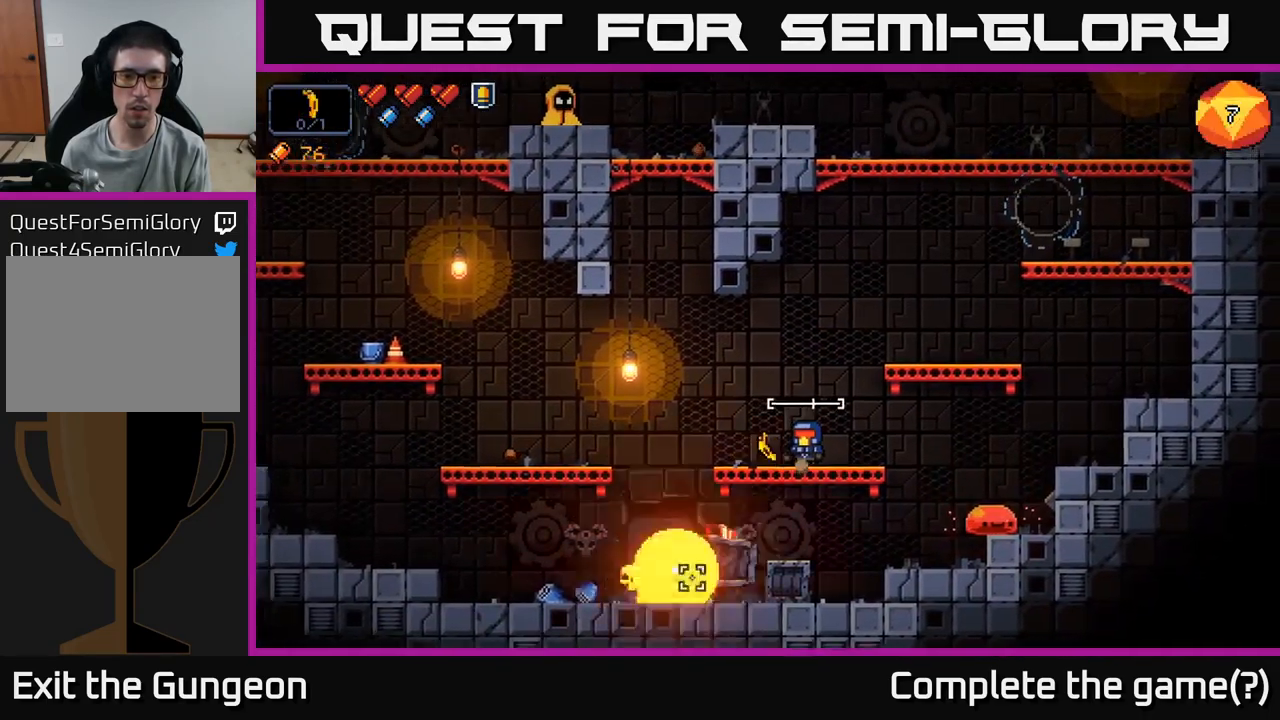
Gameplay with a controller (Xbox layout); each line is a JSON object with the inputs held at the frame after it. "events" lists button and stick changes between this image and that frame as [ms after this image, input, new state], when the widget could be followed in between.
{"buttons": ["R2"], "left_stick": "right", "right_stick": "right", "events": [[283, "right_stick", "down-right"], [383, "left_stick", "right"], [383, "right_stick", "right"], [400, "R2", "down"]]}
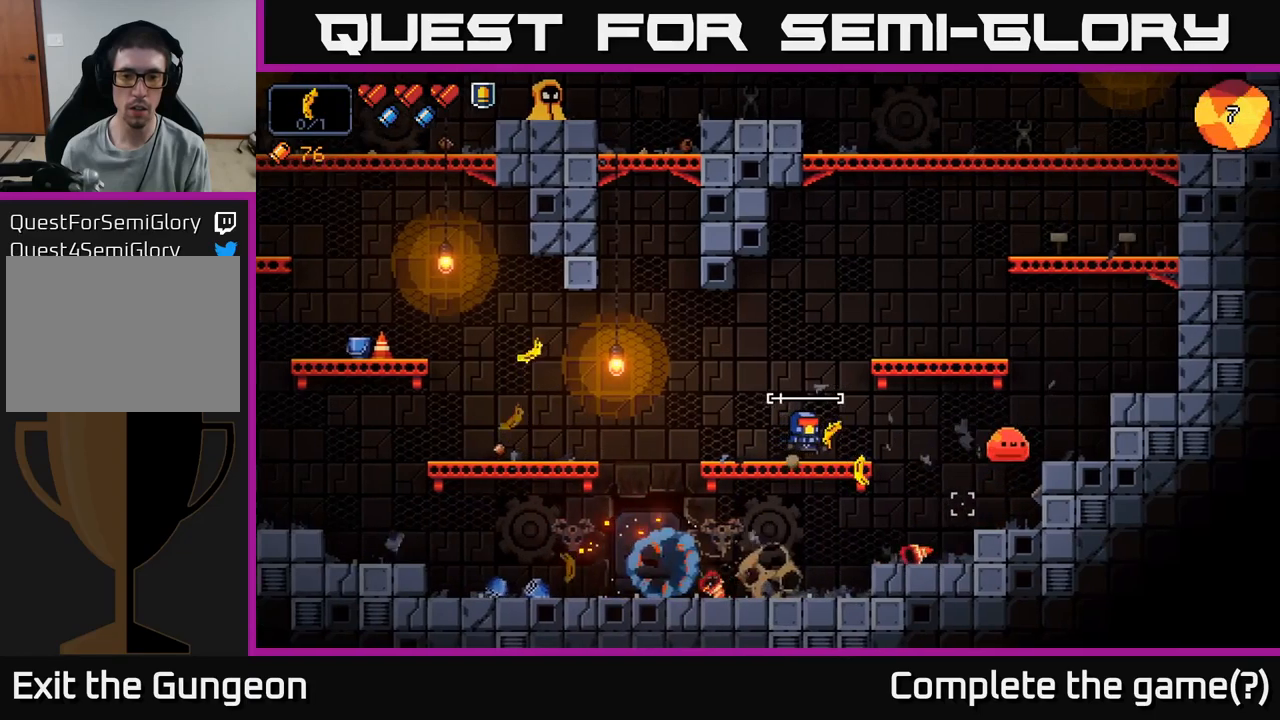
{"buttons": [], "left_stick": "right", "right_stick": "right", "events": [[33, "left_stick", "left"], [100, "R2", "up"], [150, "left_stick", "center"], [383, "left_stick", "right"]]}
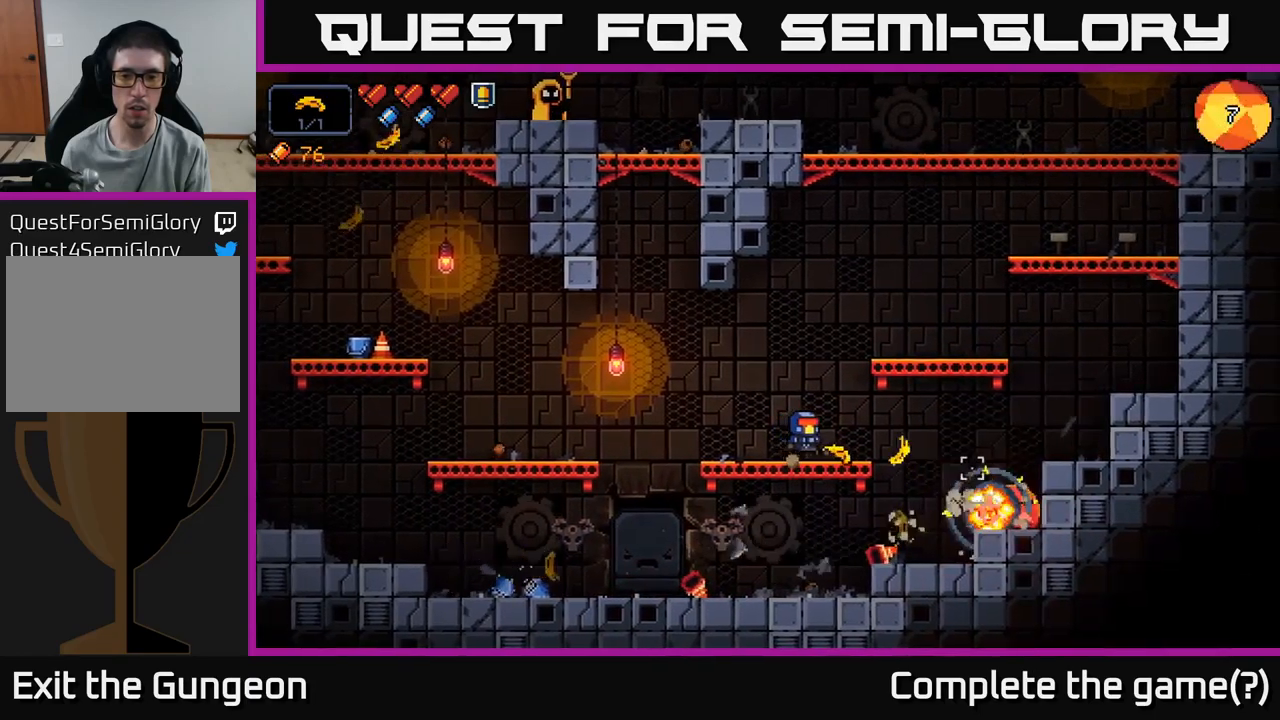
{"buttons": ["R2"], "left_stick": "left", "right_stick": "right", "events": [[50, "left_stick", "center"], [333, "R2", "down"], [466, "left_stick", "left"]]}
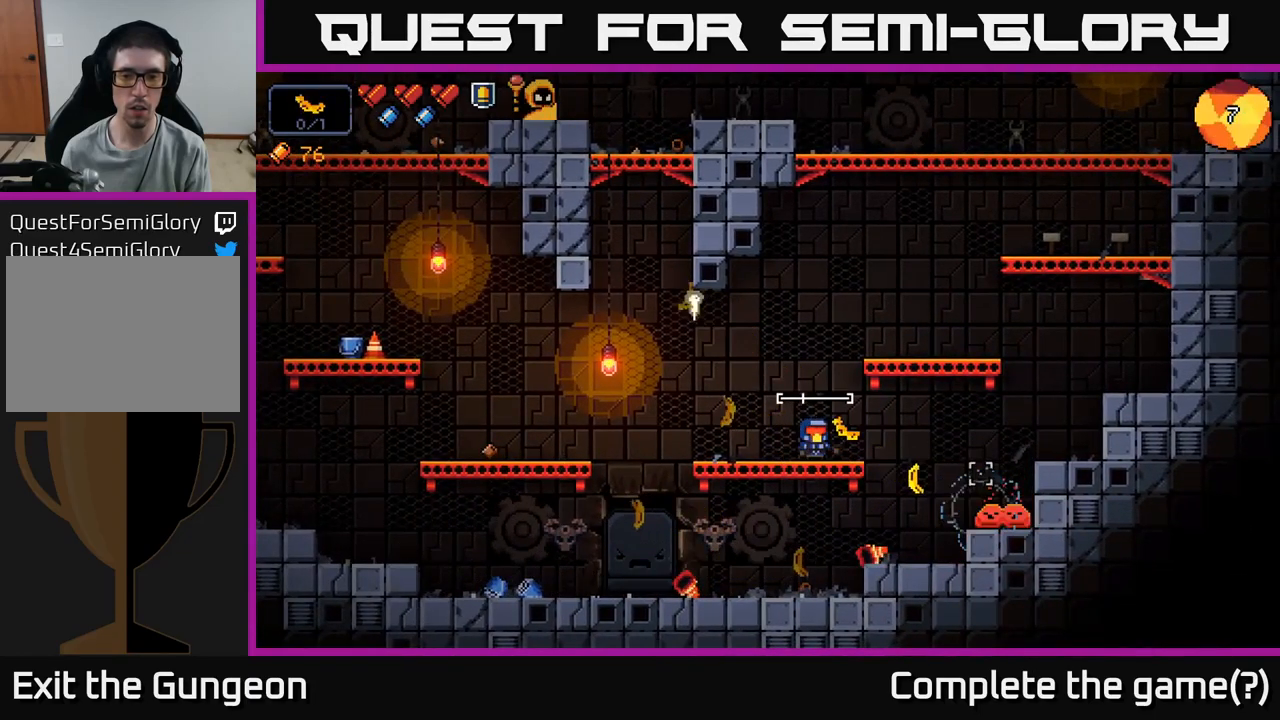
{"buttons": ["A"], "left_stick": "left", "right_stick": "right", "events": [[16, "R2", "up"], [416, "A", "down"]]}
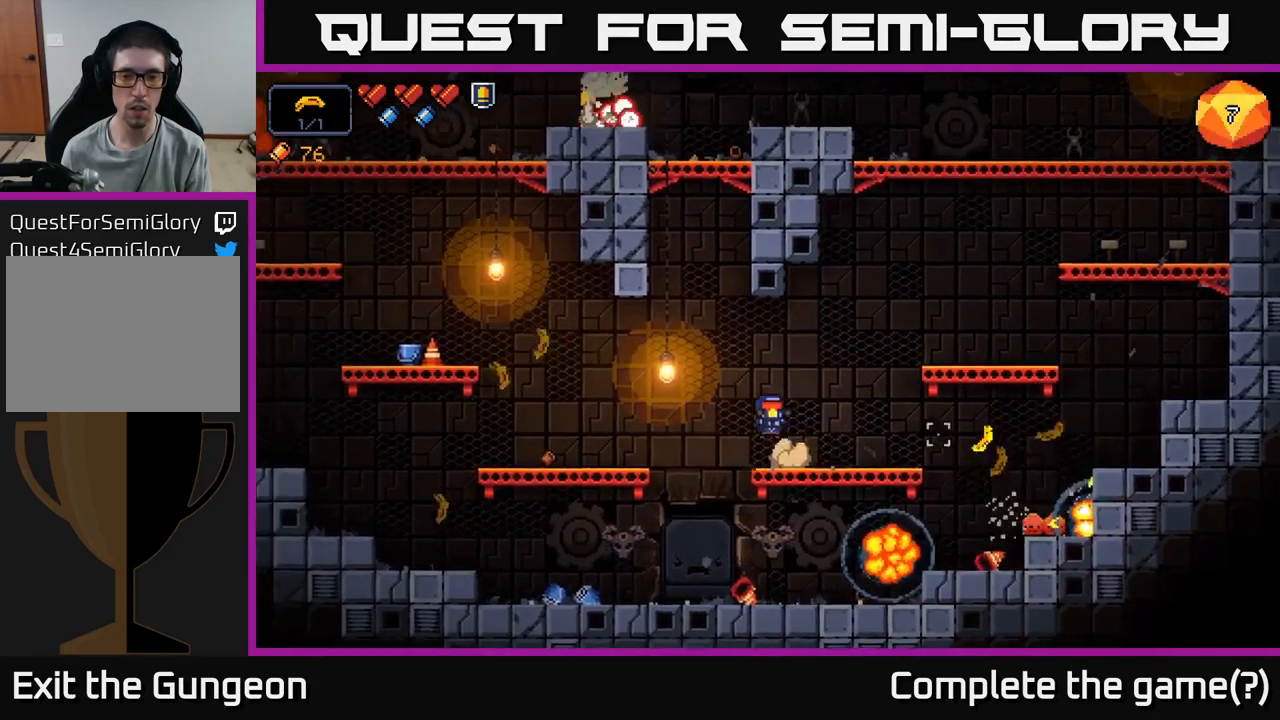
{"buttons": ["R2"], "left_stick": "left", "right_stick": "right", "events": [[16, "A", "up"], [216, "right_stick", "down-right"], [300, "R2", "down"], [366, "right_stick", "right"]]}
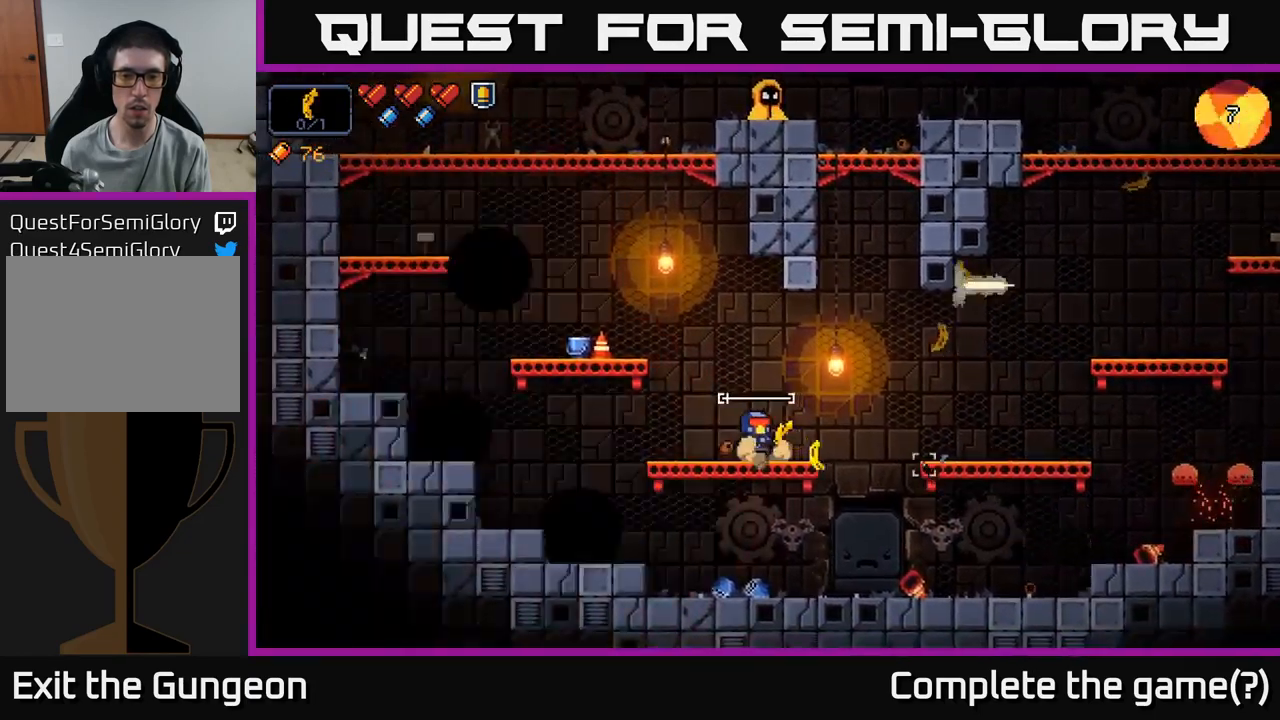
{"buttons": [], "left_stick": "center", "right_stick": "up-left", "events": [[33, "R2", "up"], [66, "left_stick", "center"], [316, "right_stick", "center"], [366, "right_stick", "left"], [466, "right_stick", "up-left"]]}
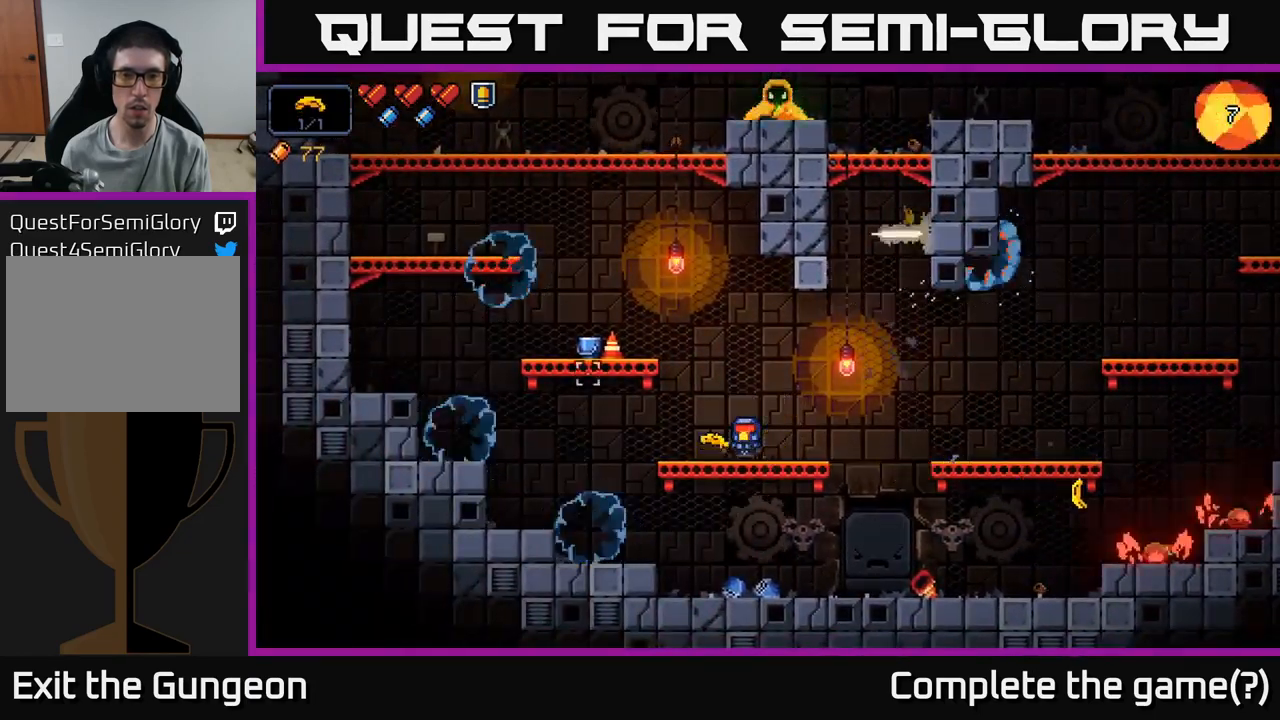
{"buttons": [], "left_stick": "left", "right_stick": "up-right", "events": [[16, "right_stick", "up"], [33, "left_stick", "left"], [233, "A", "down"], [350, "right_stick", "up-right"], [433, "A", "up"]]}
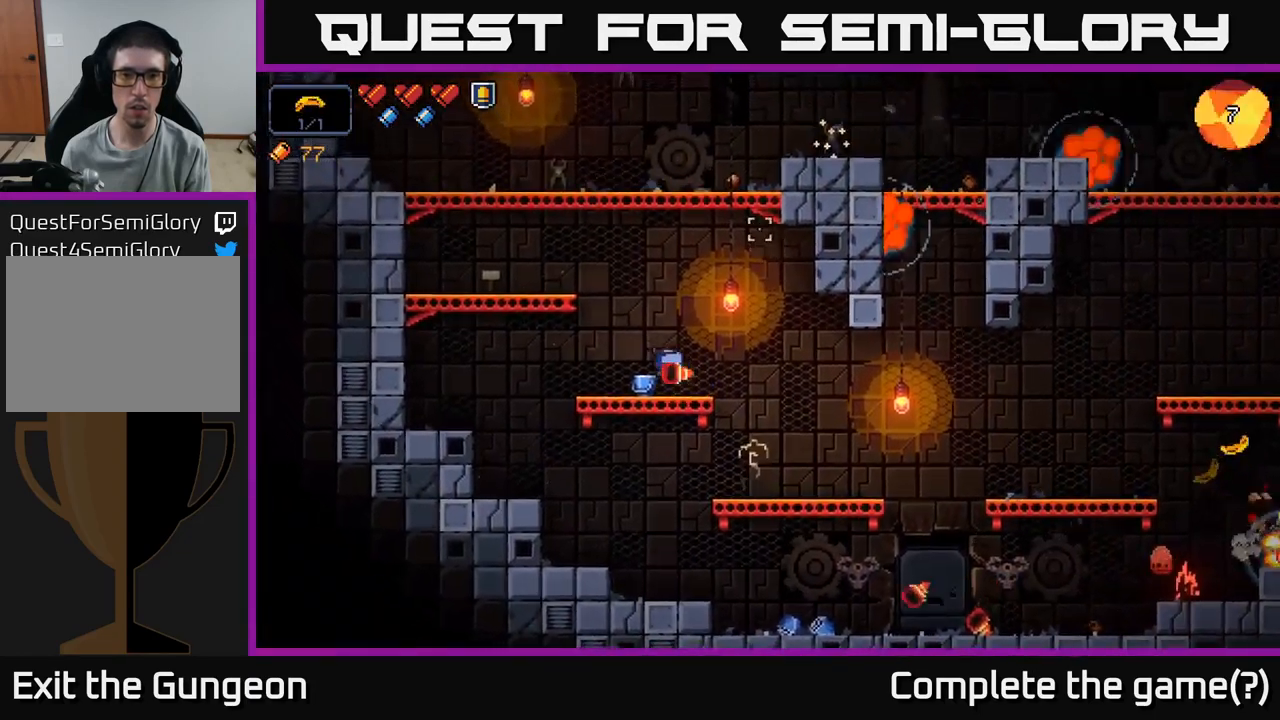
{"buttons": [], "left_stick": "right", "right_stick": "up-right", "events": [[16, "left_stick", "center"], [216, "left_stick", "right"]]}
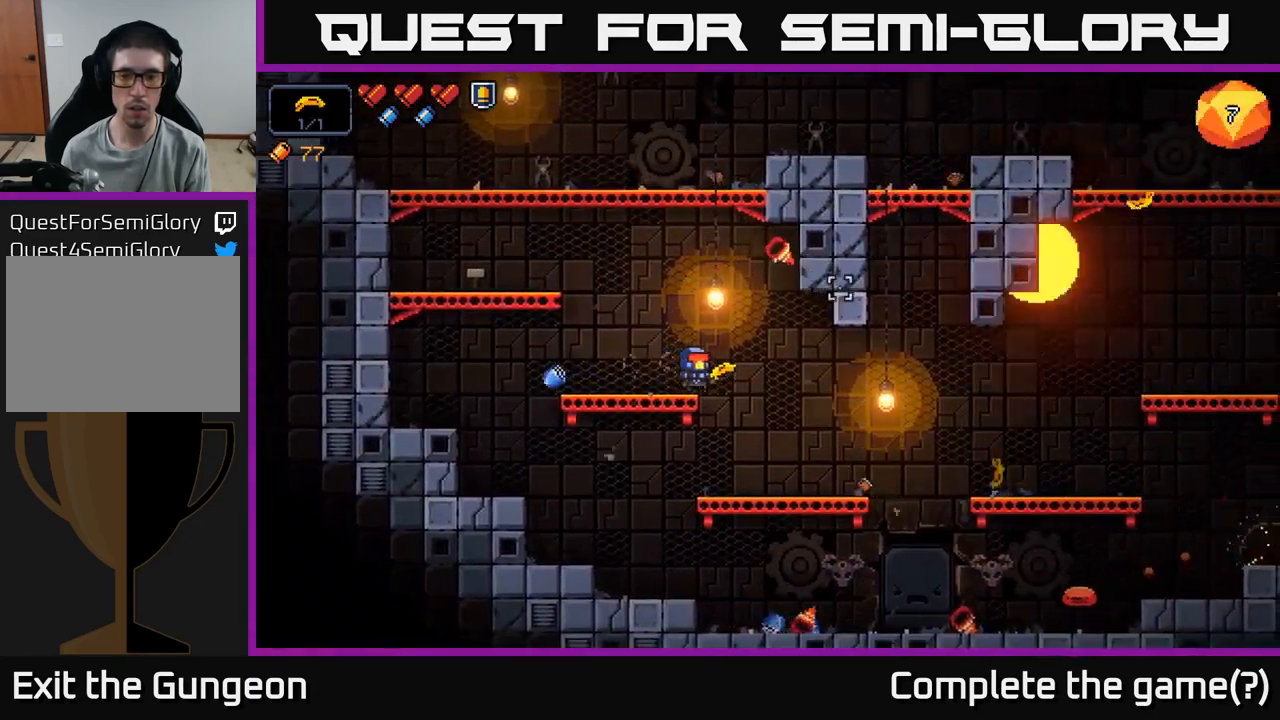
{"buttons": [], "left_stick": "center", "right_stick": "up-right", "events": [[50, "right_stick", "right"], [350, "left_stick", "center"], [383, "right_stick", "up-right"]]}
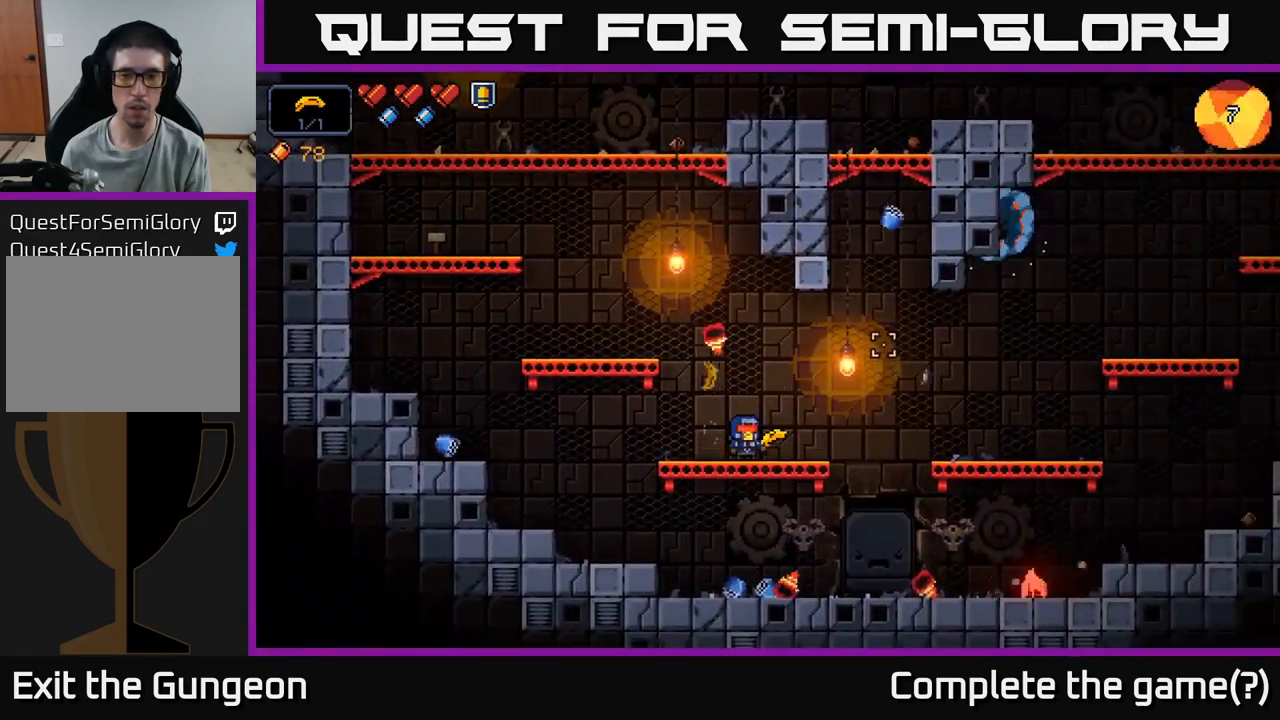
{"buttons": [], "left_stick": "center", "right_stick": "up-right", "events": [[266, "left_stick", "right"], [483, "left_stick", "center"]]}
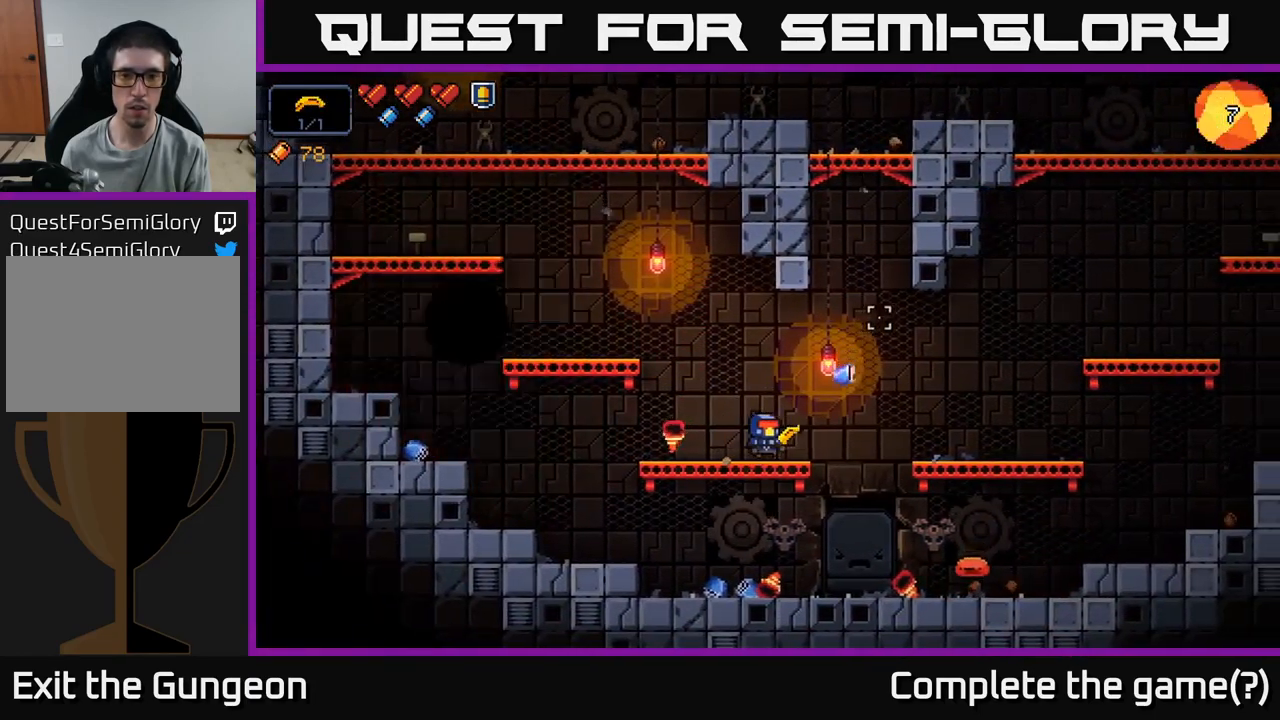
{"buttons": ["R2"], "left_stick": "center", "right_stick": "up-left", "events": [[267, "right_stick", "up-left"], [400, "R2", "down"]]}
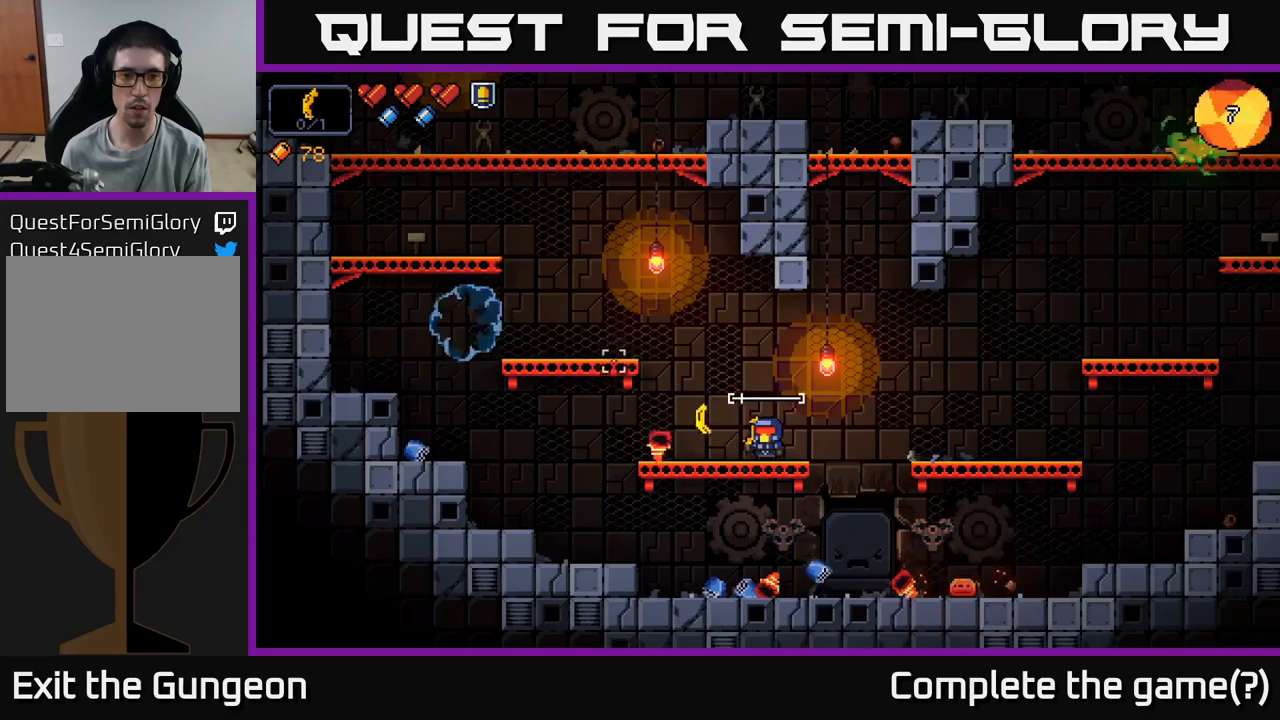
{"buttons": ["A"], "left_stick": "right", "right_stick": "up-right", "events": [[67, "R2", "up"], [383, "left_stick", "right"], [383, "right_stick", "up-right"], [467, "A", "down"]]}
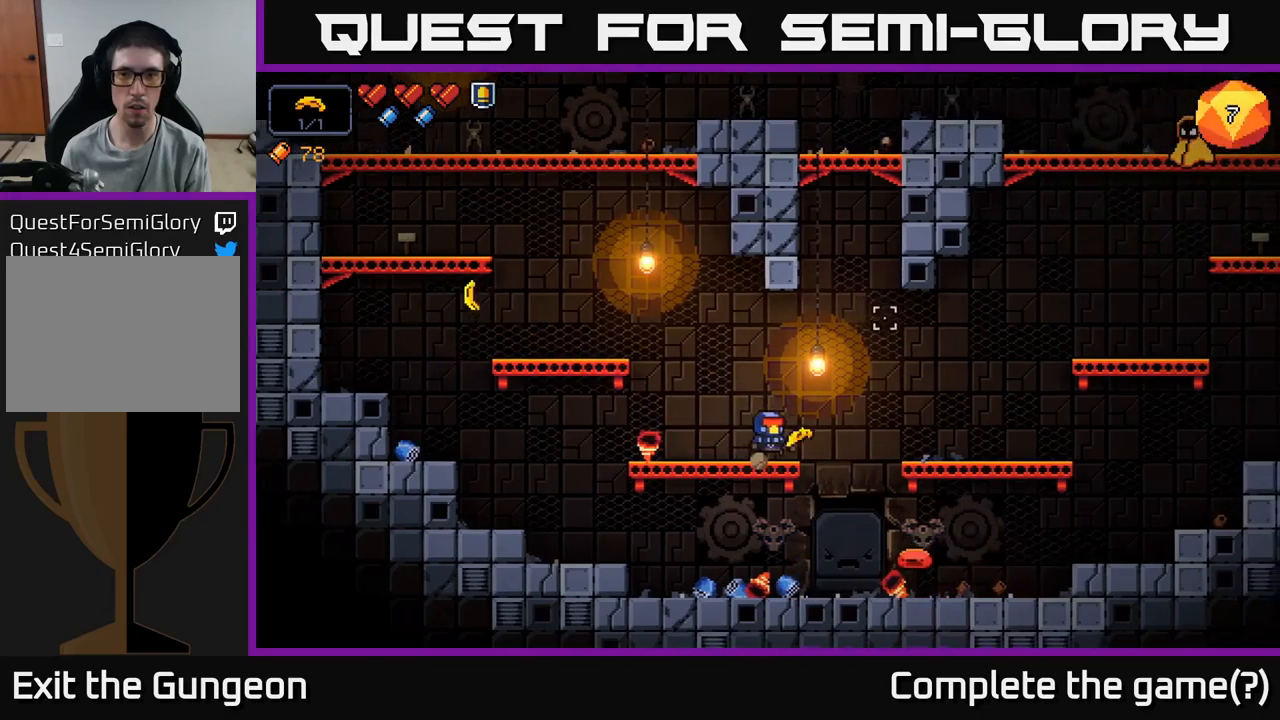
{"buttons": [], "left_stick": "right", "right_stick": "up-right", "events": [[100, "A", "up"]]}
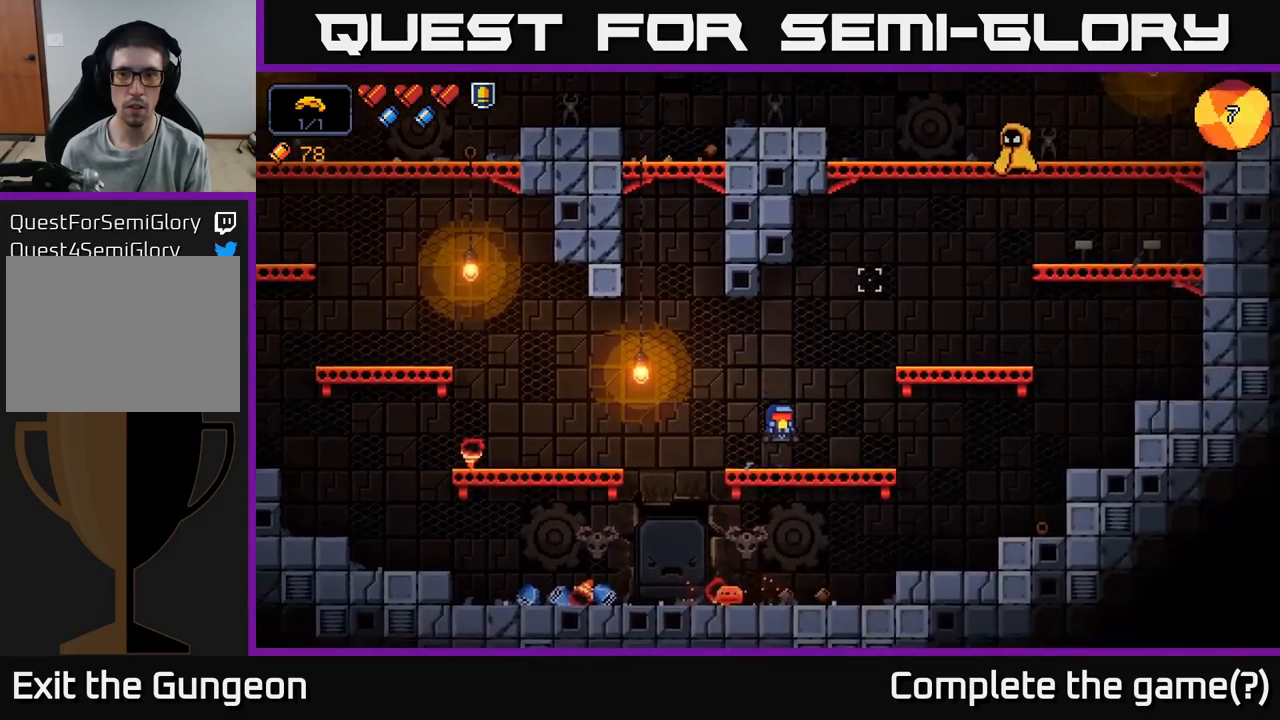
{"buttons": [], "left_stick": "center", "right_stick": "up-right", "events": [[17, "R2", "down"], [33, "left_stick", "center"], [367, "R2", "up"]]}
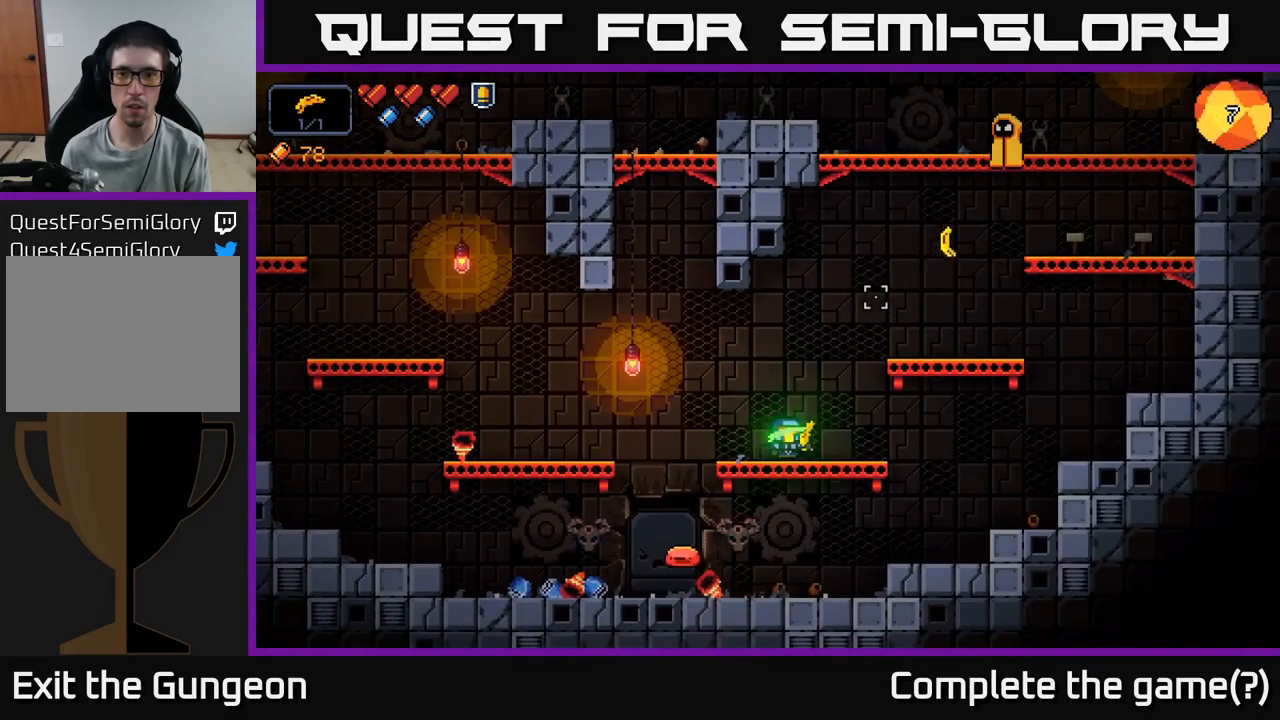
{"buttons": [], "left_stick": "center", "right_stick": "up-right", "events": []}
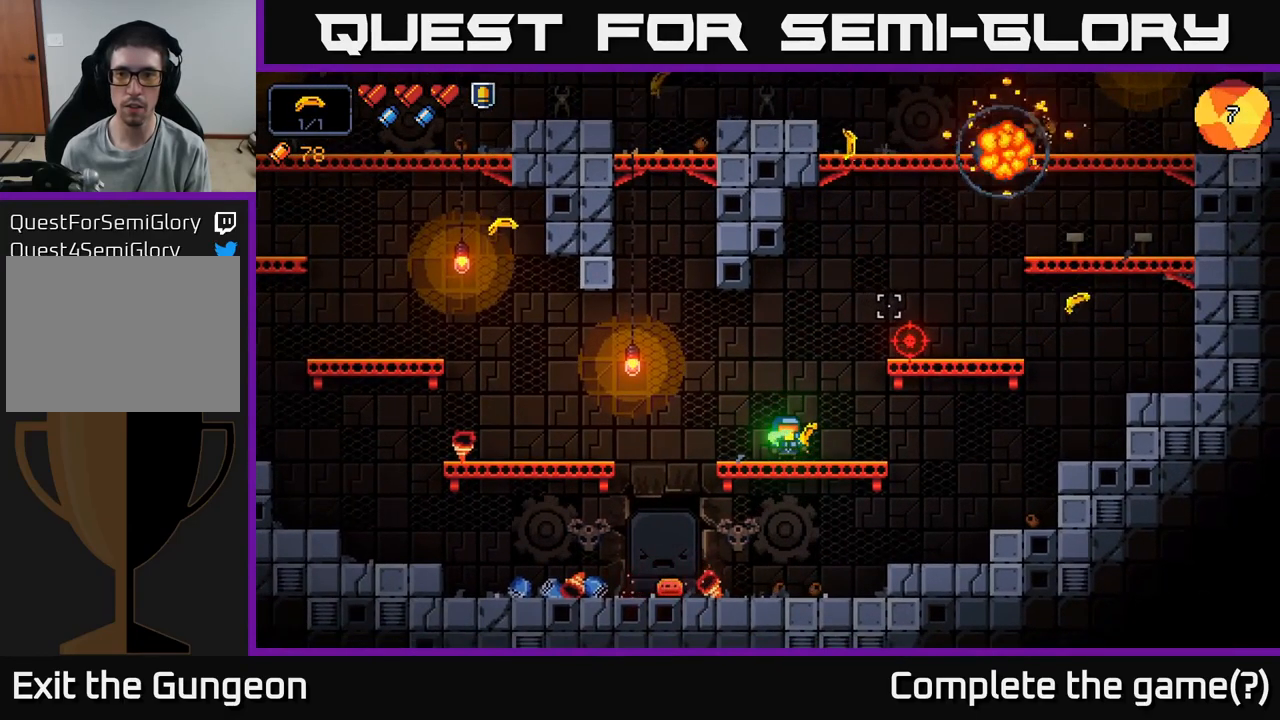
{"buttons": [], "left_stick": "center", "right_stick": "up-right", "events": [[217, "right_stick", "up"], [333, "right_stick", "up-right"]]}
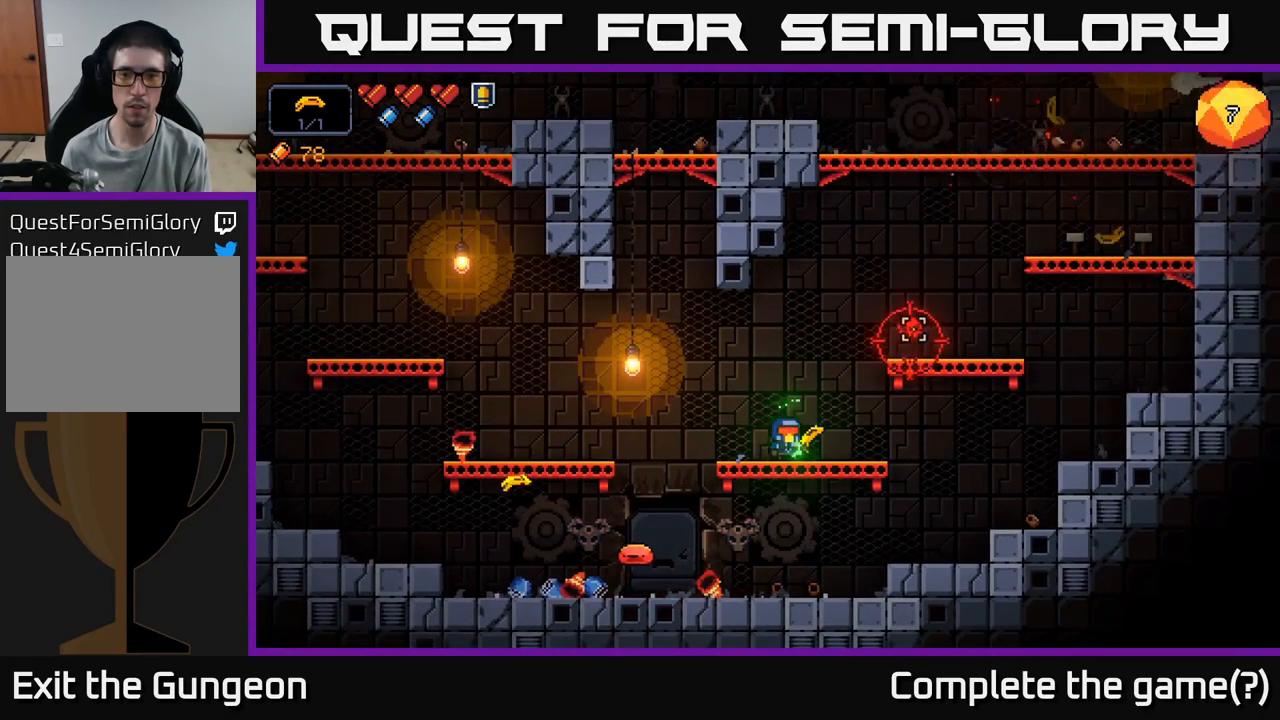
{"buttons": ["R2"], "left_stick": "center", "right_stick": "up-right", "events": [[417, "R2", "down"]]}
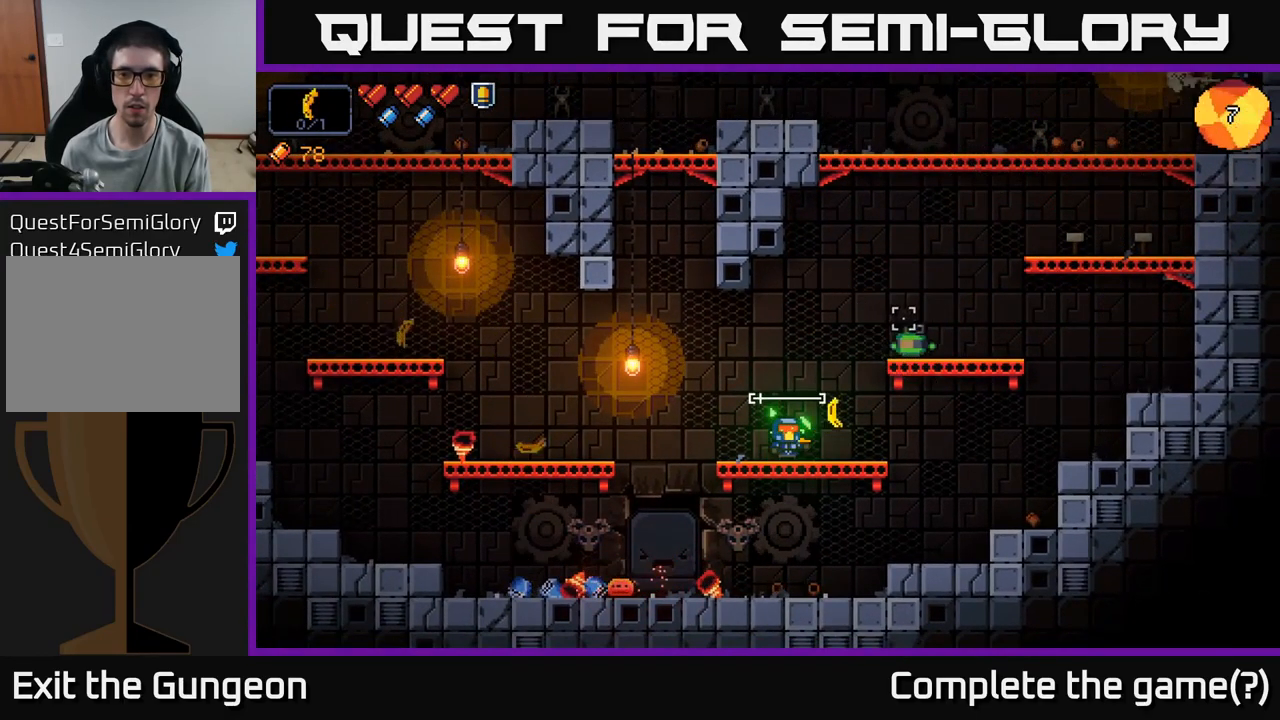
{"buttons": ["R2"], "left_stick": "left", "right_stick": "left", "events": [[67, "R2", "up"], [267, "right_stick", "left"], [417, "left_stick", "left"], [500, "R2", "down"]]}
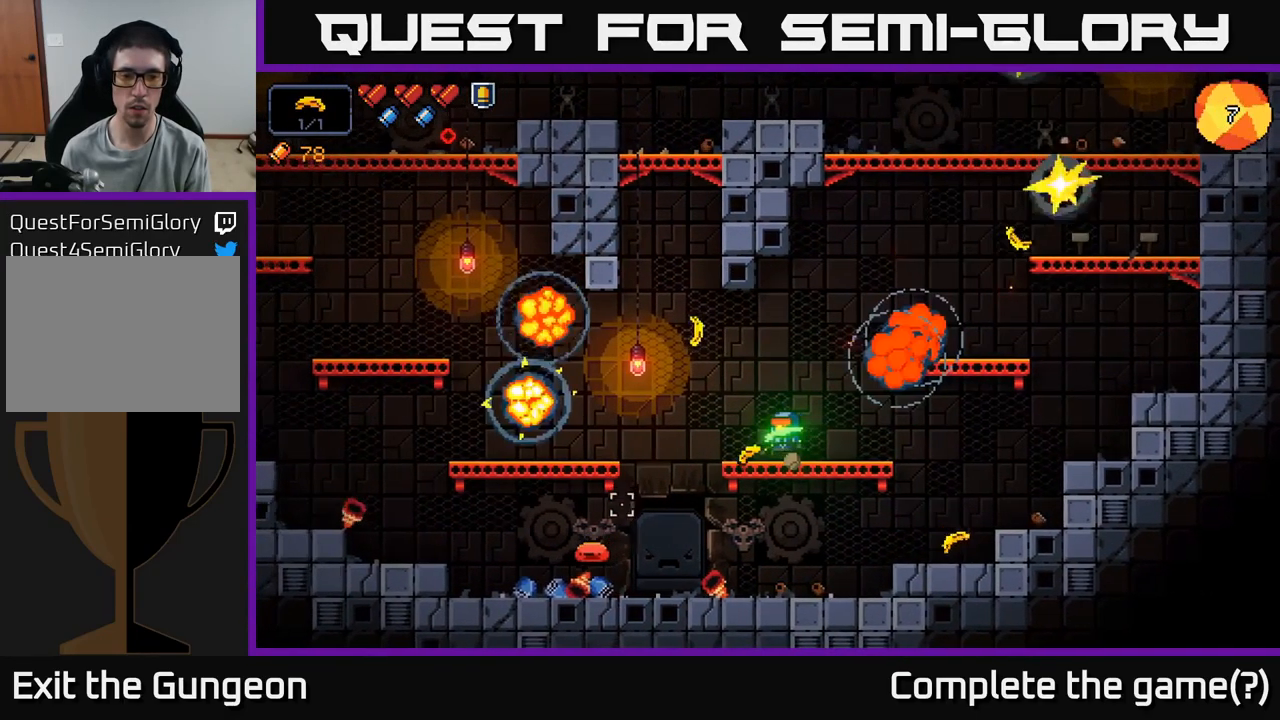
{"buttons": [], "left_stick": "center", "right_stick": "left", "events": [[100, "left_stick", "center"], [300, "R2", "up"]]}
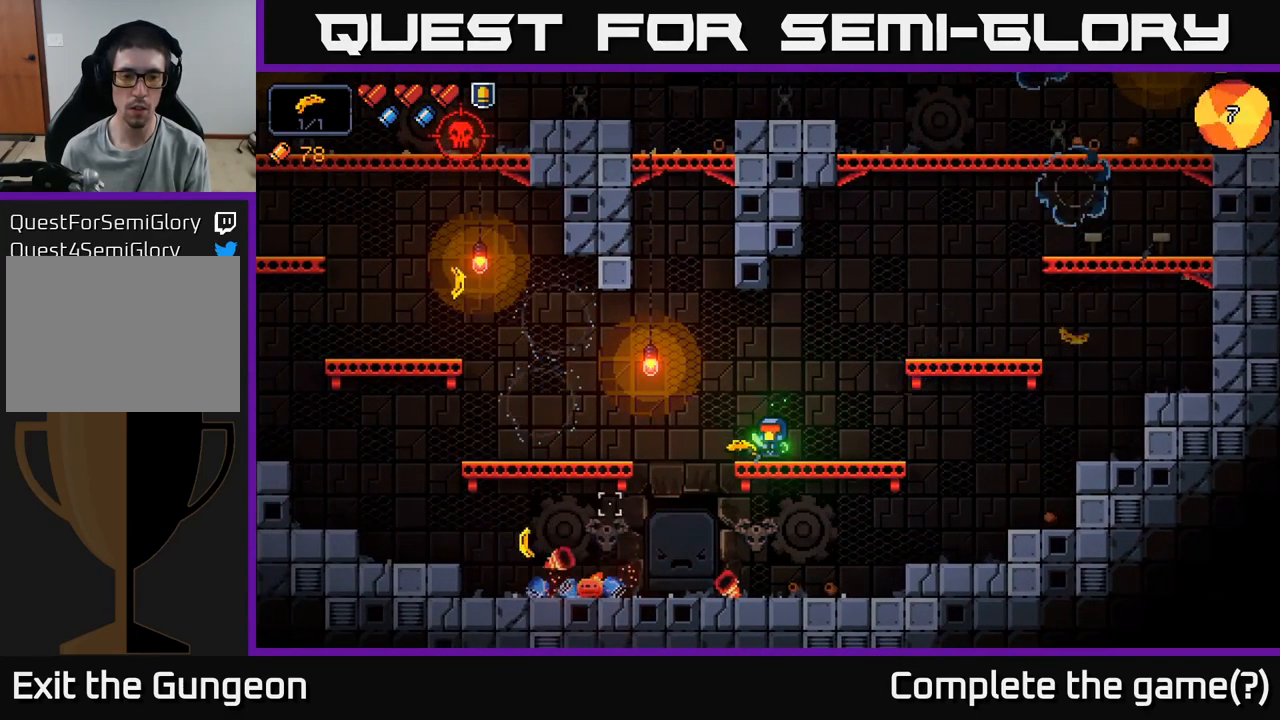
{"buttons": [], "left_stick": "center", "right_stick": "left", "events": [[133, "right_stick", "down-left"], [250, "R2", "down"], [350, "right_stick", "left"], [417, "R2", "up"]]}
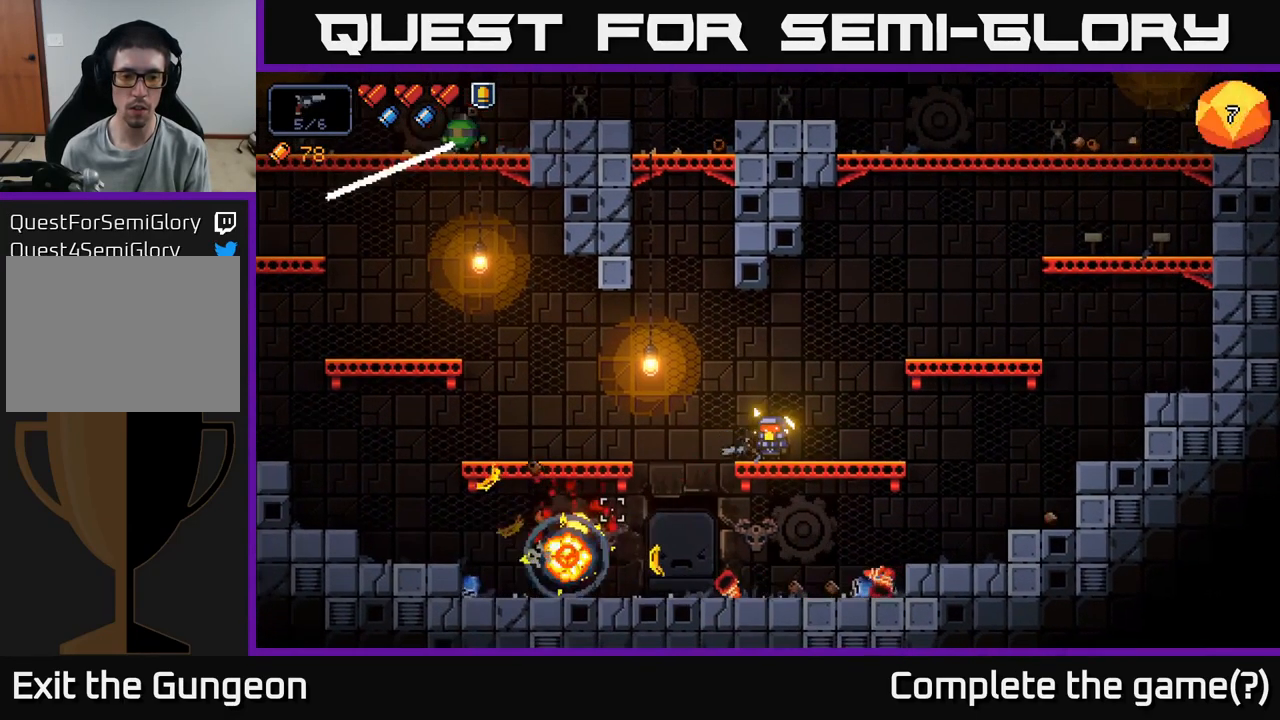
{"buttons": [], "left_stick": "left", "right_stick": "up-left", "events": [[67, "right_stick", "up-left"], [400, "left_stick", "left"]]}
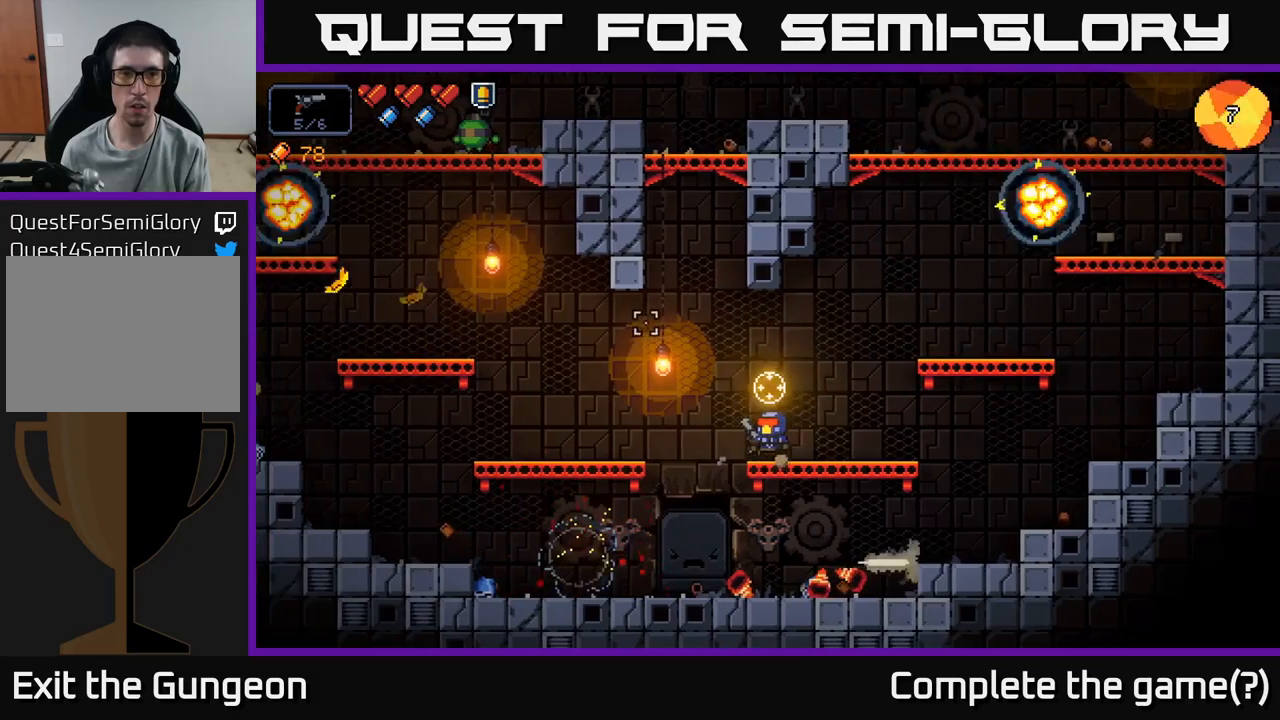
{"buttons": [], "left_stick": "left", "right_stick": "up-left", "events": [[17, "A", "down"], [84, "A", "up"]]}
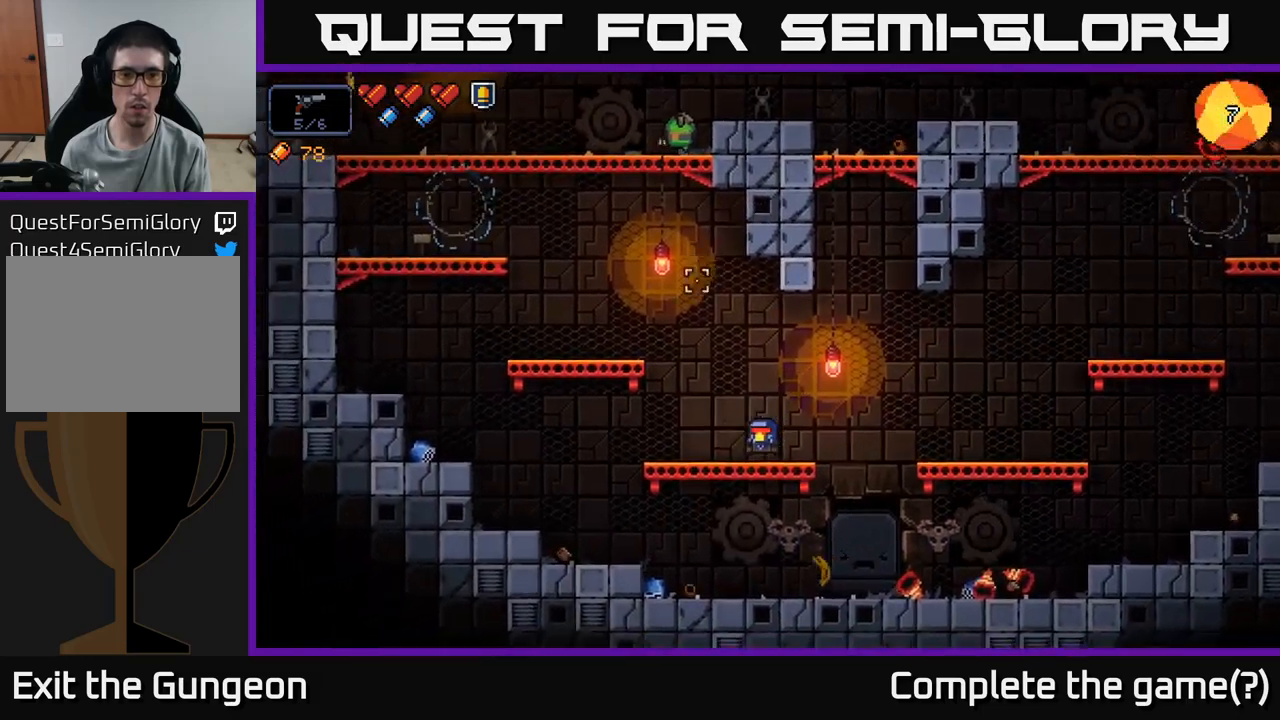
{"buttons": [], "left_stick": "center", "right_stick": "up", "events": [[100, "R2", "down"], [100, "left_stick", "center"], [417, "R2", "up"], [467, "right_stick", "up"]]}
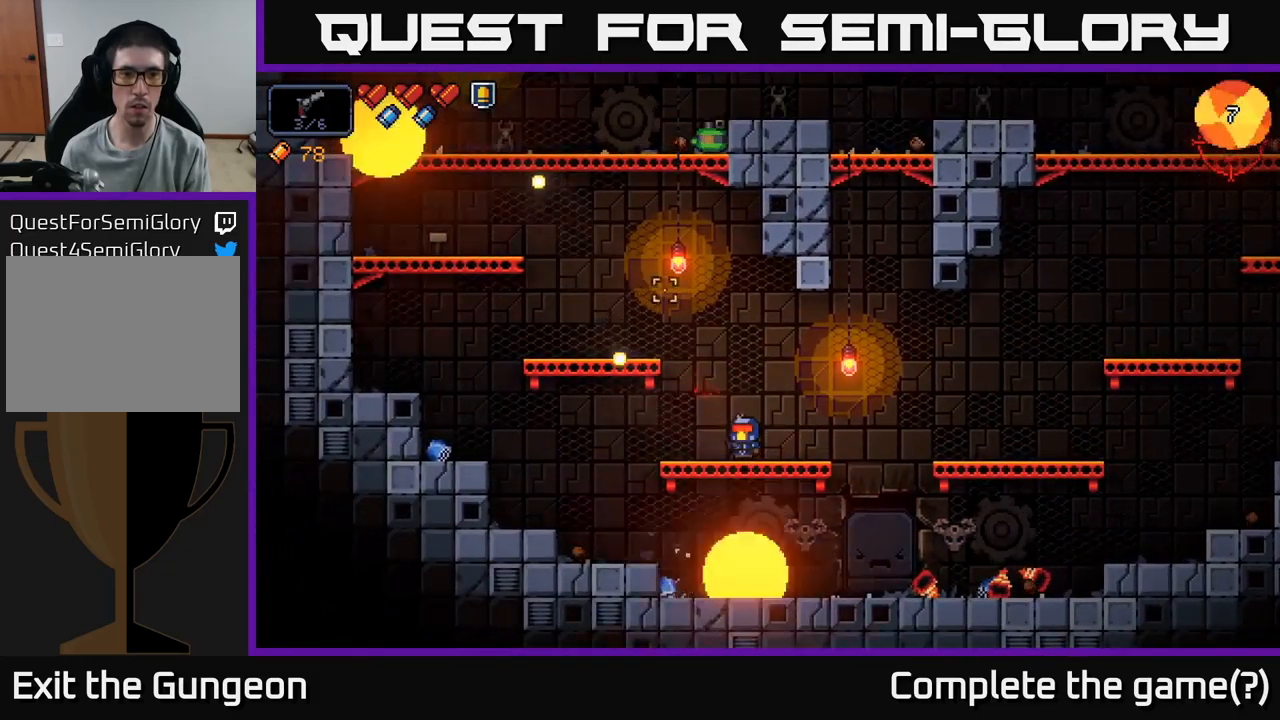
{"buttons": ["R2"], "left_stick": "center", "right_stick": "up", "events": [[117, "R2", "down"], [284, "R2", "up"], [417, "R2", "down"]]}
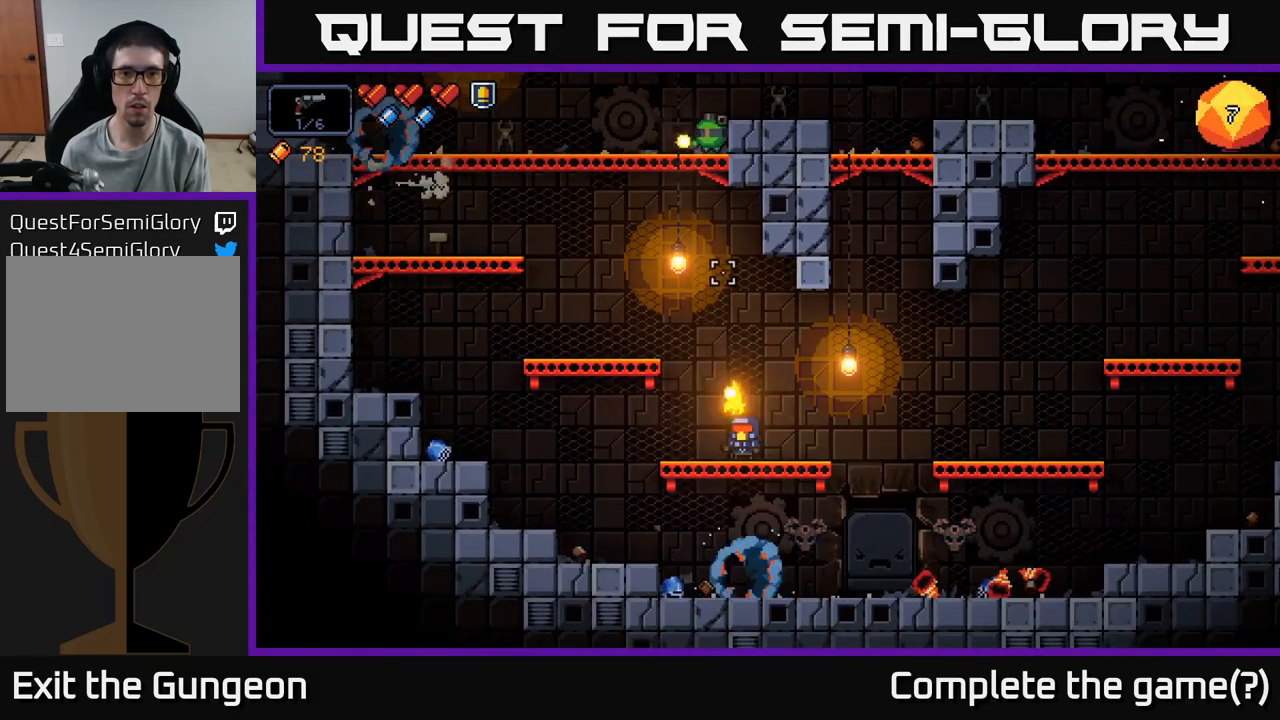
{"buttons": [], "left_stick": "center", "right_stick": "up", "events": [[17, "R2", "up"], [134, "R2", "down"], [234, "R2", "up"], [317, "R2", "down"], [417, "R2", "up"]]}
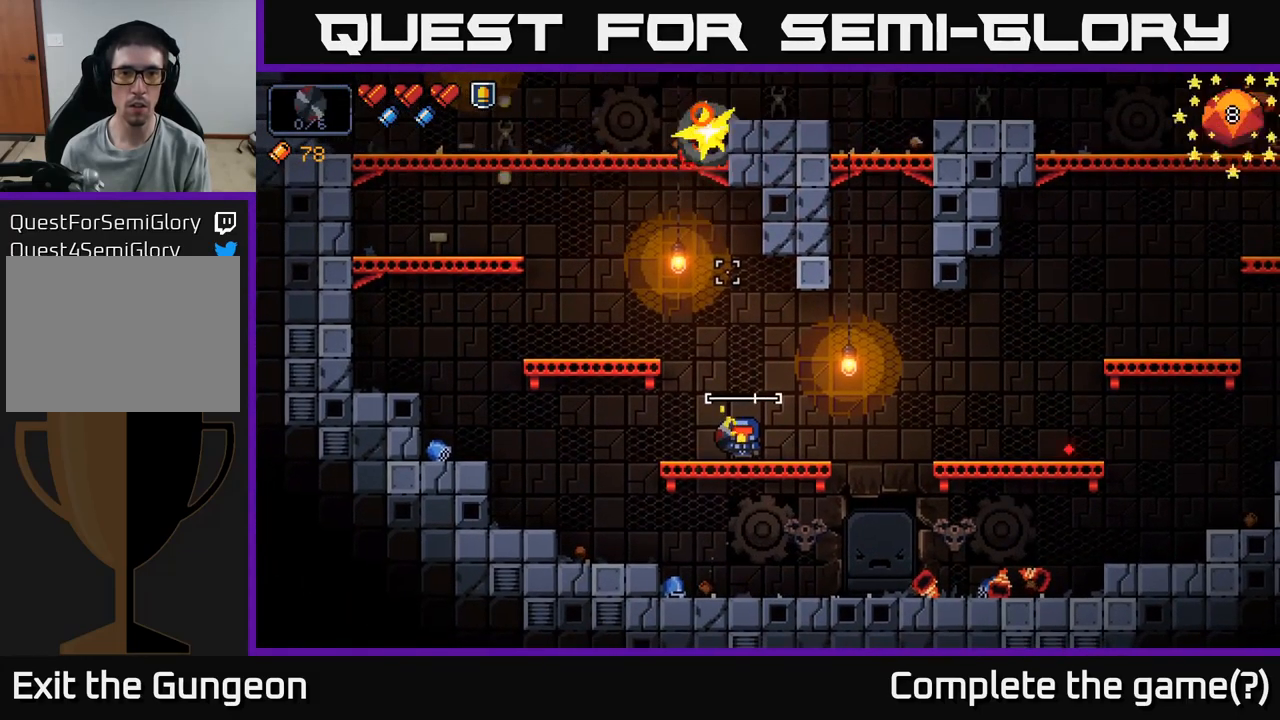
{"buttons": [], "left_stick": "right", "right_stick": "up-right", "events": [[17, "R2", "down"], [100, "R2", "up"], [284, "left_stick", "right"], [300, "right_stick", "up-right"]]}
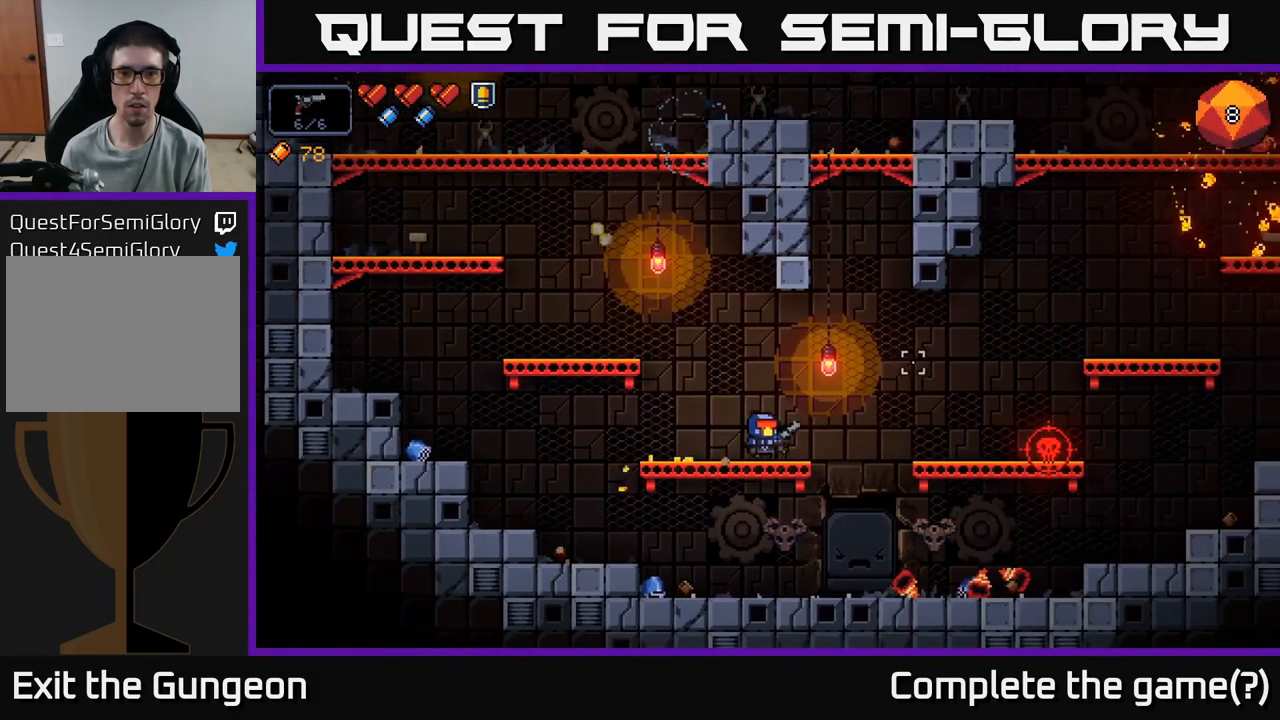
{"buttons": [], "left_stick": "right", "right_stick": "up-right", "events": [[17, "A", "down"], [84, "A", "up"]]}
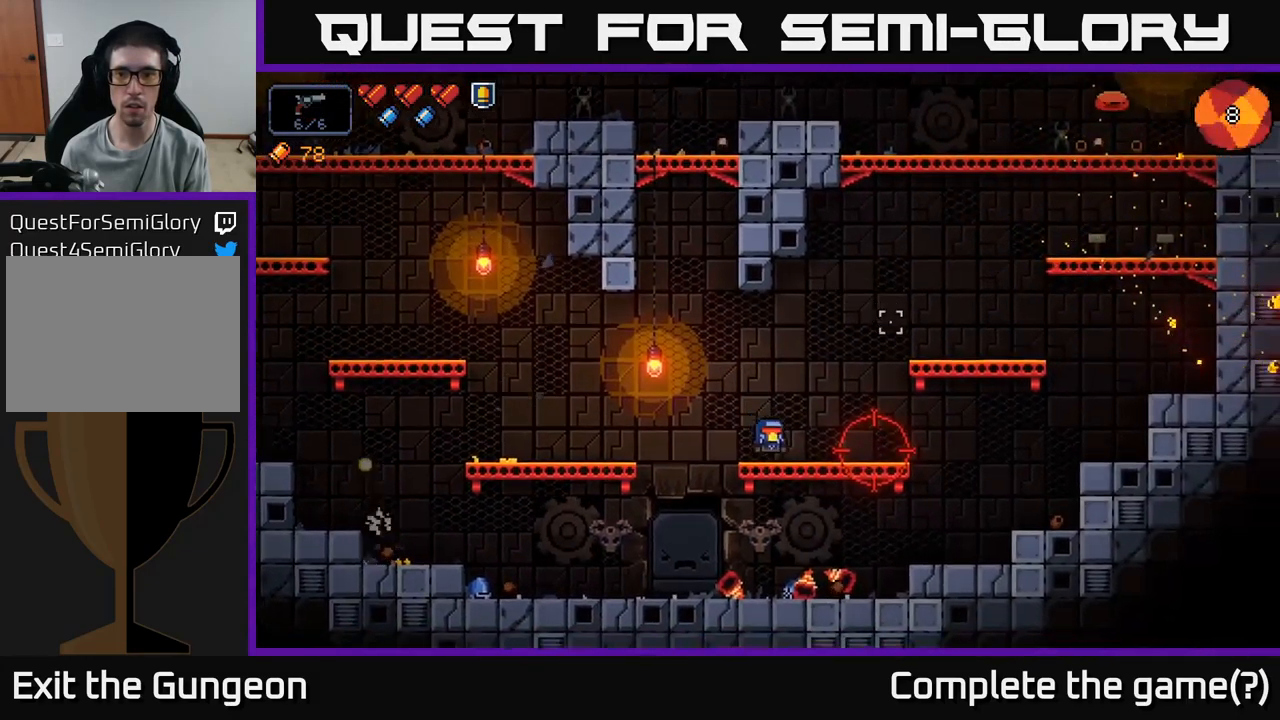
{"buttons": [], "left_stick": "center", "right_stick": "right", "events": [[67, "left_stick", "center"], [217, "right_stick", "right"], [334, "R2", "down"], [467, "R2", "up"]]}
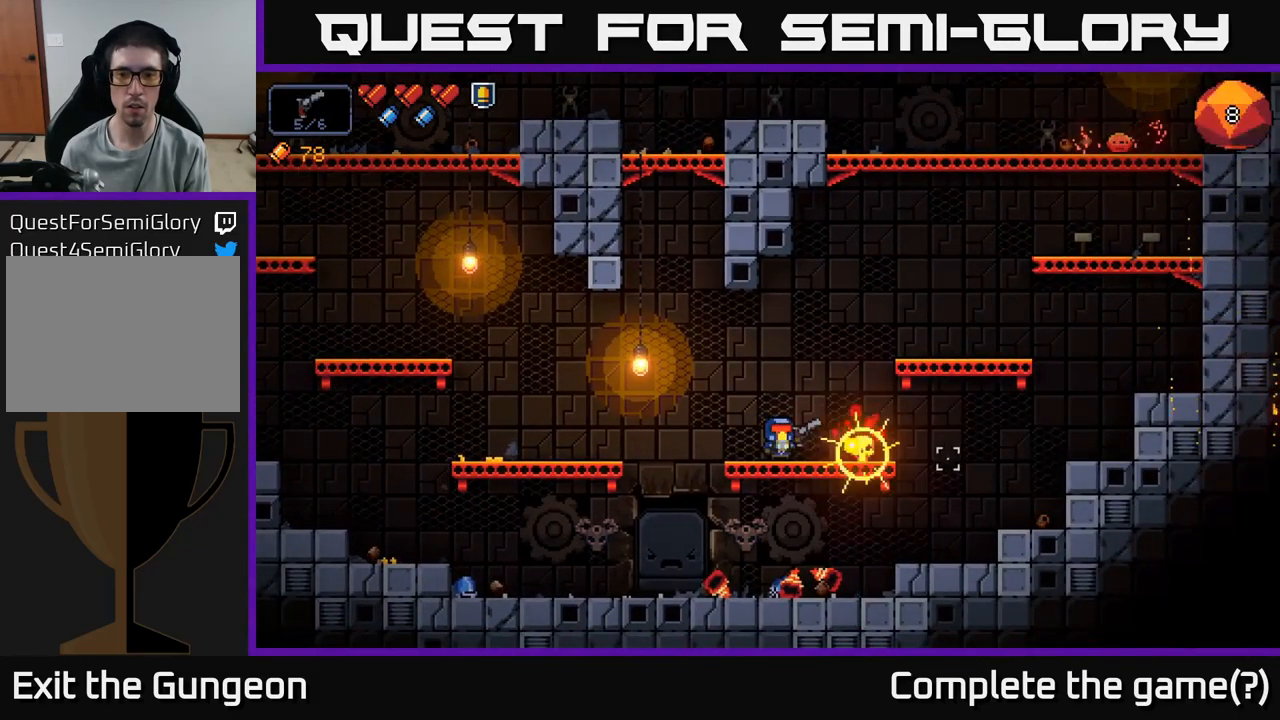
{"buttons": [], "left_stick": "center", "right_stick": "up-right", "events": [[50, "R2", "down"], [150, "R2", "up"], [217, "right_stick", "up-right"], [317, "left_stick", "right"], [350, "R2", "down"], [484, "left_stick", "center"], [500, "R2", "up"]]}
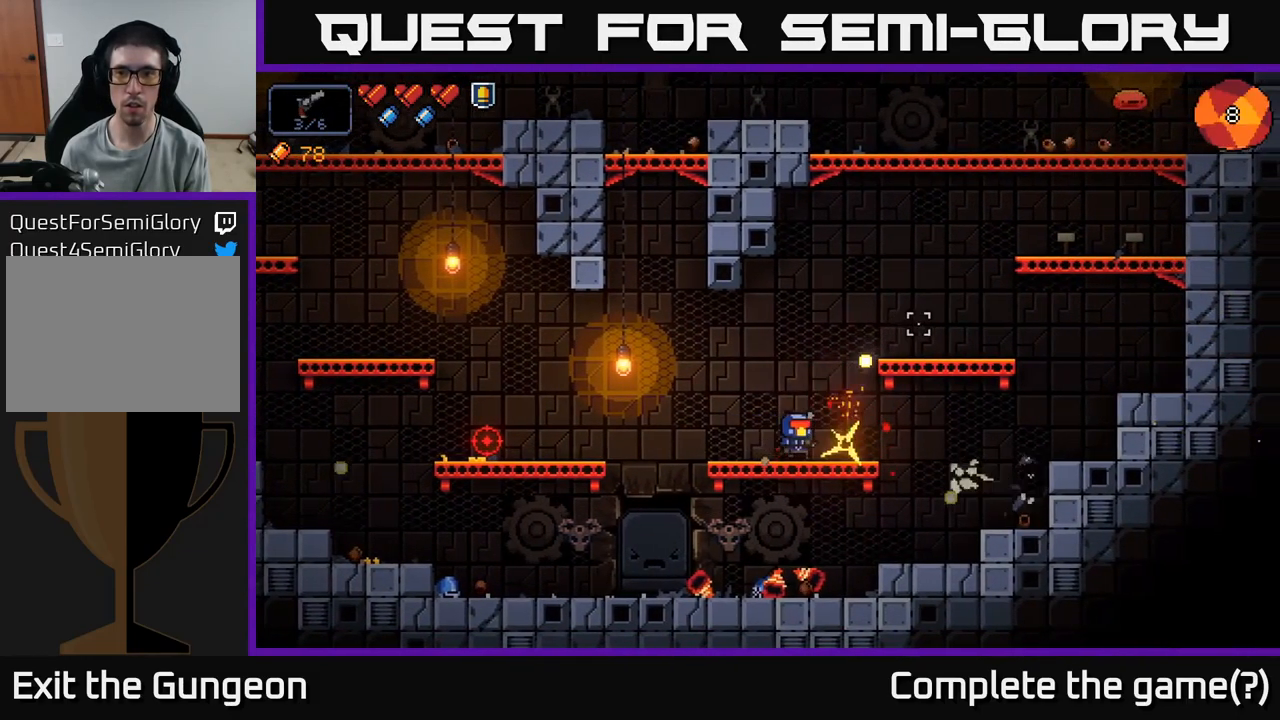
{"buttons": ["R2"], "left_stick": "center", "right_stick": "up-right", "events": [[67, "R2", "down"], [184, "R2", "up"], [267, "R2", "down"], [367, "R2", "up"], [450, "R2", "down"]]}